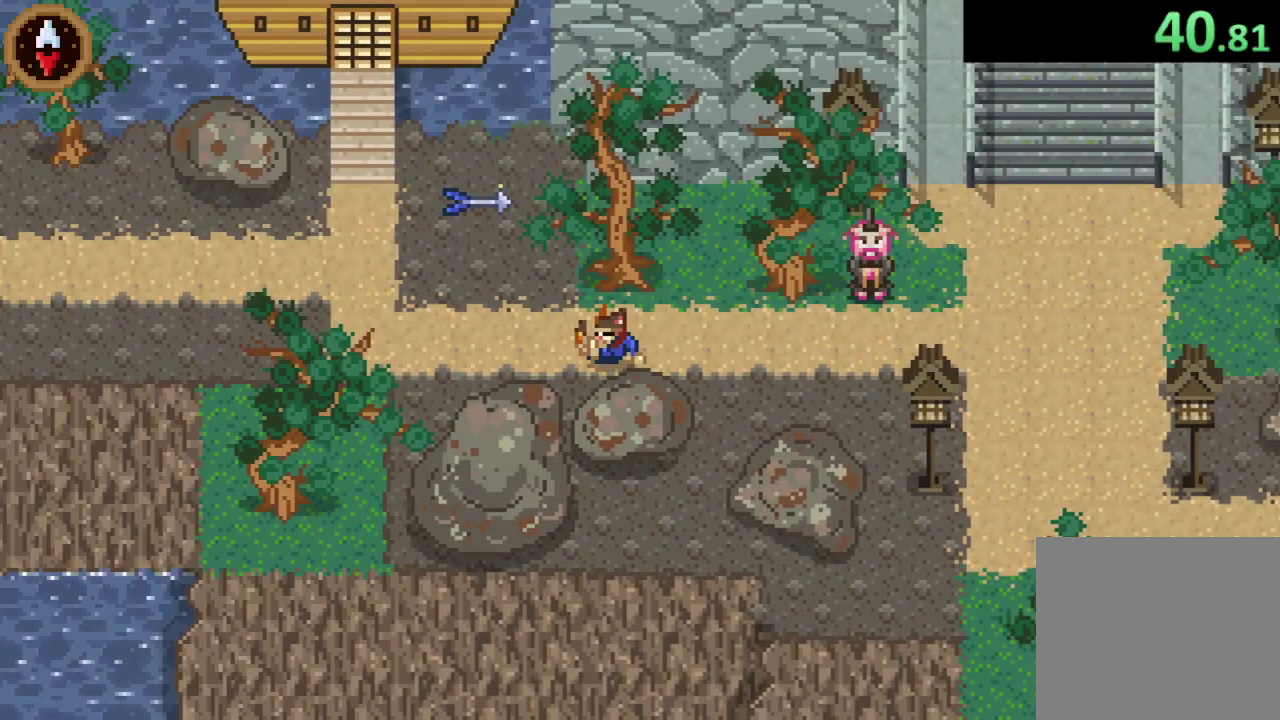
Gameplay with a controller (PlayStation layout); each line is a JSON object with the inputs held at the frame after it. "events" lists button and stick changes between this image and that frame as [ms after this image, input, new state], when the widget could be followed in between. This document gives stick clicks only as held states, not as events. Not read: R1.
{"buttons": [], "left_stick": "center", "right_stick": "center", "events": [[67, "L1", "down"], [100, "CROSS", "down"], [233, "CROSS", "up"], [367, "left_stick", "center"], [400, "L1", "up"]]}
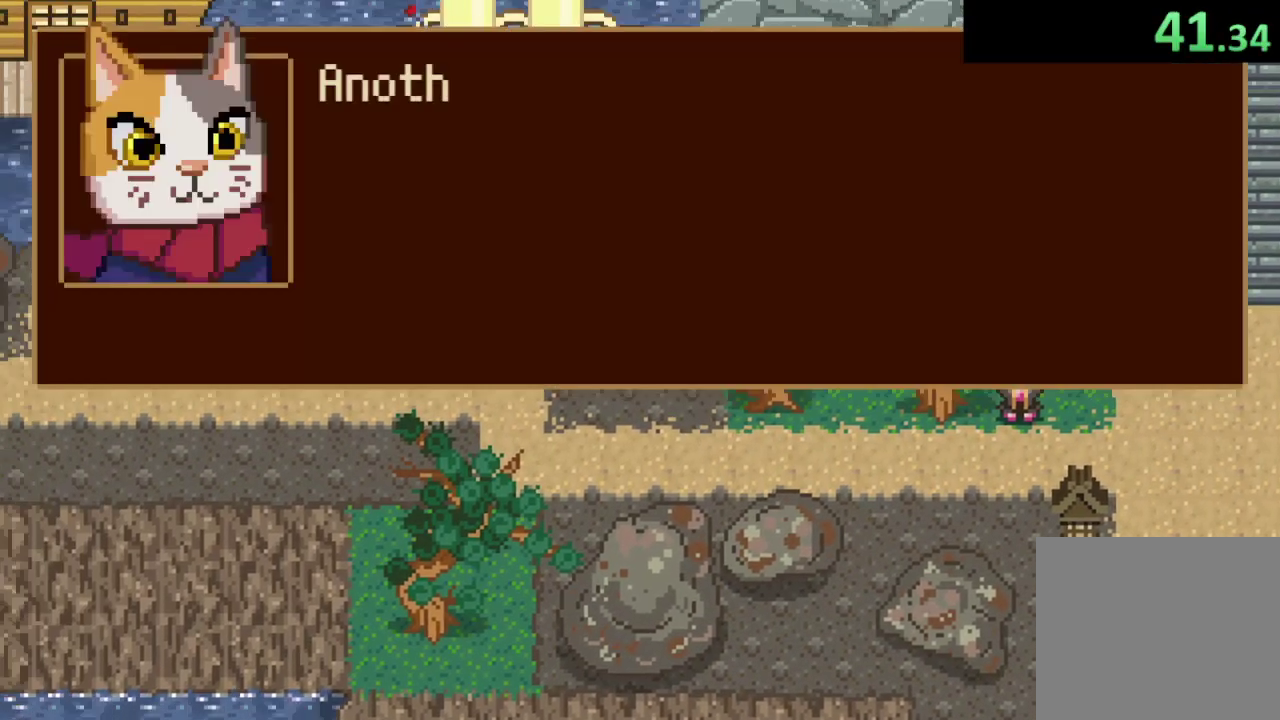
{"buttons": [], "left_stick": "up", "right_stick": "center", "events": [[33, "CROSS", "down"], [100, "CROSS", "up"], [133, "left_stick", "down-right"], [200, "CROSS", "down"], [233, "left_stick", "up-left"], [267, "CROSS", "up"], [467, "left_stick", "up"]]}
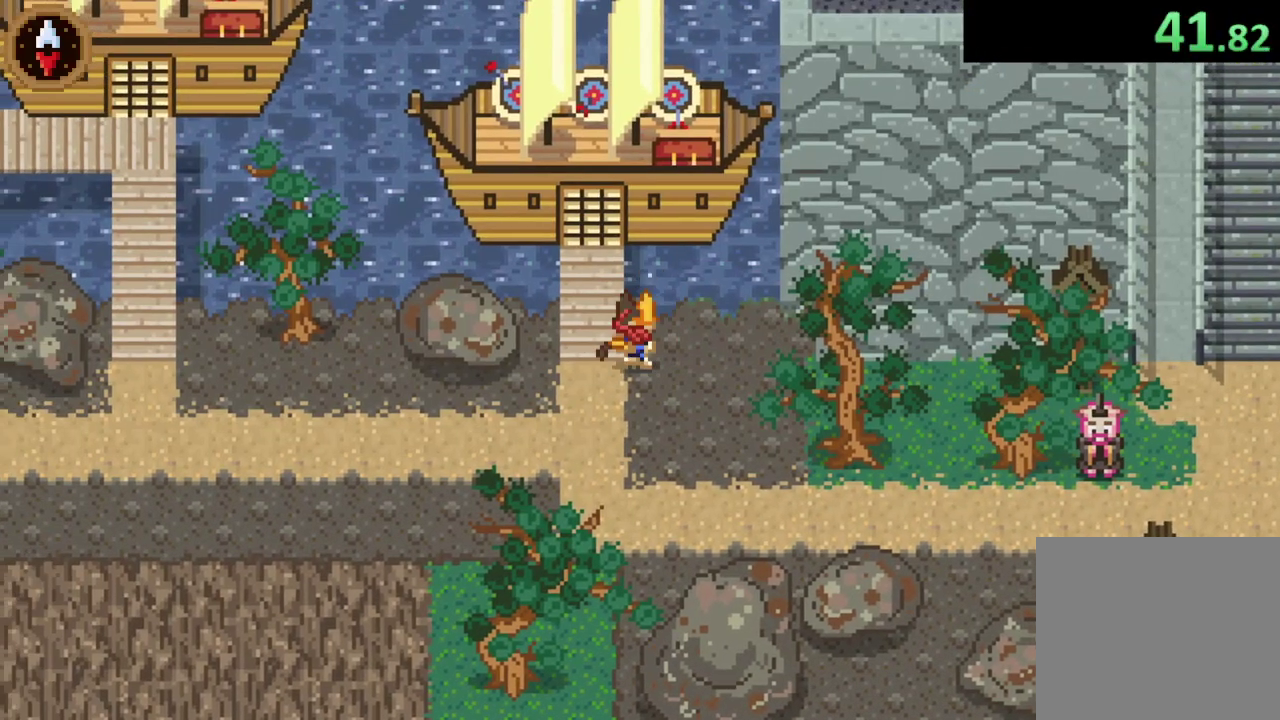
{"buttons": ["CROSS"], "left_stick": "up", "right_stick": "center", "events": [[267, "left_stick", "up-left"], [433, "left_stick", "up"], [500, "CROSS", "down"]]}
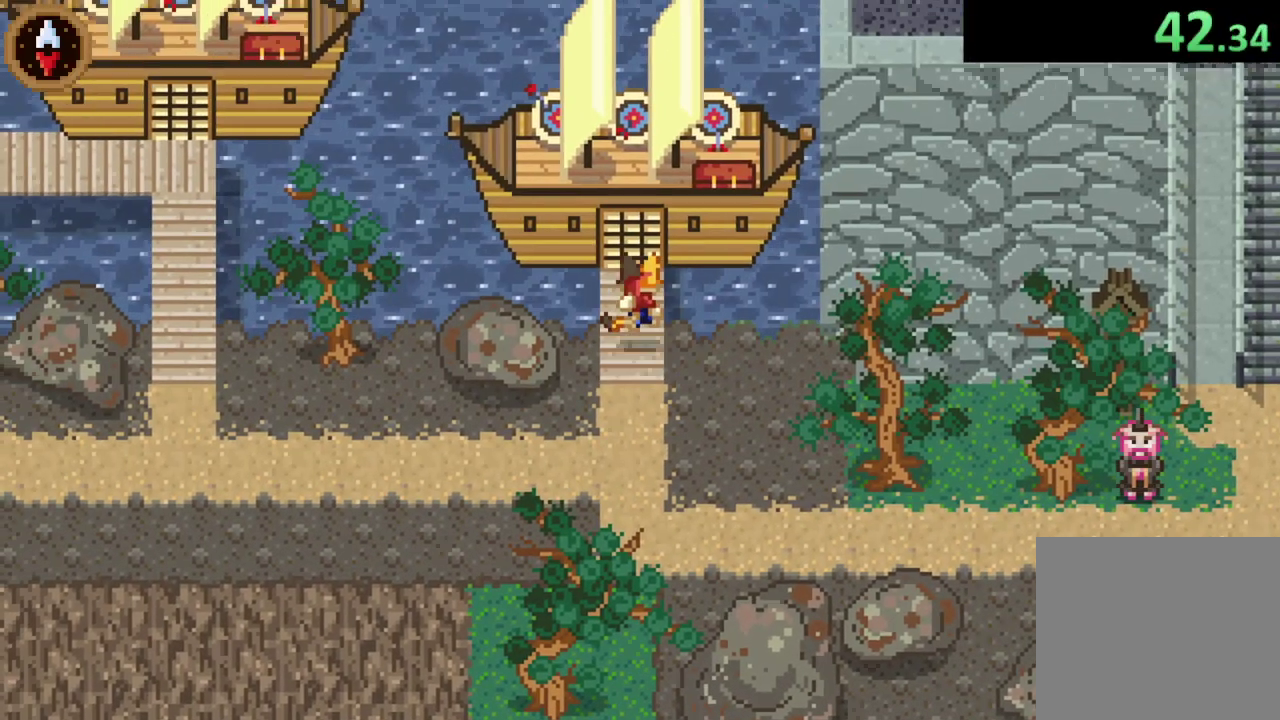
{"buttons": [], "left_stick": "up", "right_stick": "center", "events": [[67, "L1", "down"], [133, "L1", "up"], [200, "CROSS", "up"], [267, "CROSS", "down"], [367, "CROSS", "up"]]}
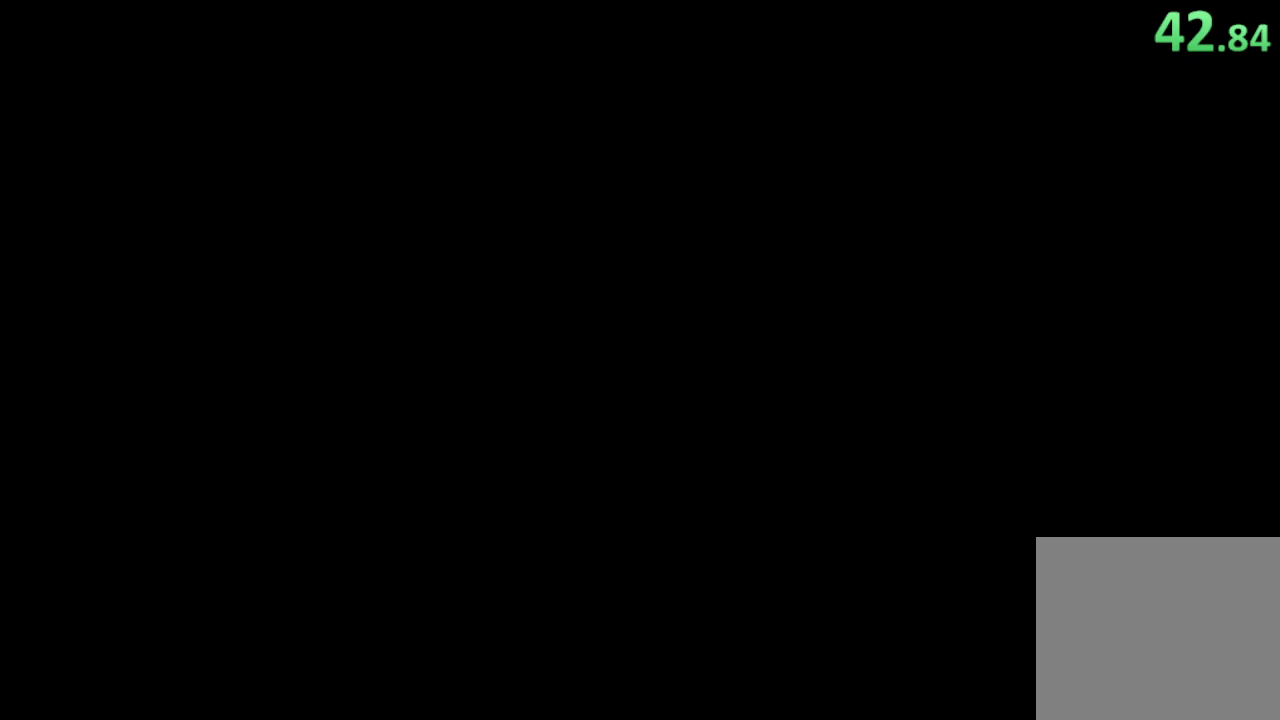
{"buttons": [], "left_stick": "up", "right_stick": "center", "events": []}
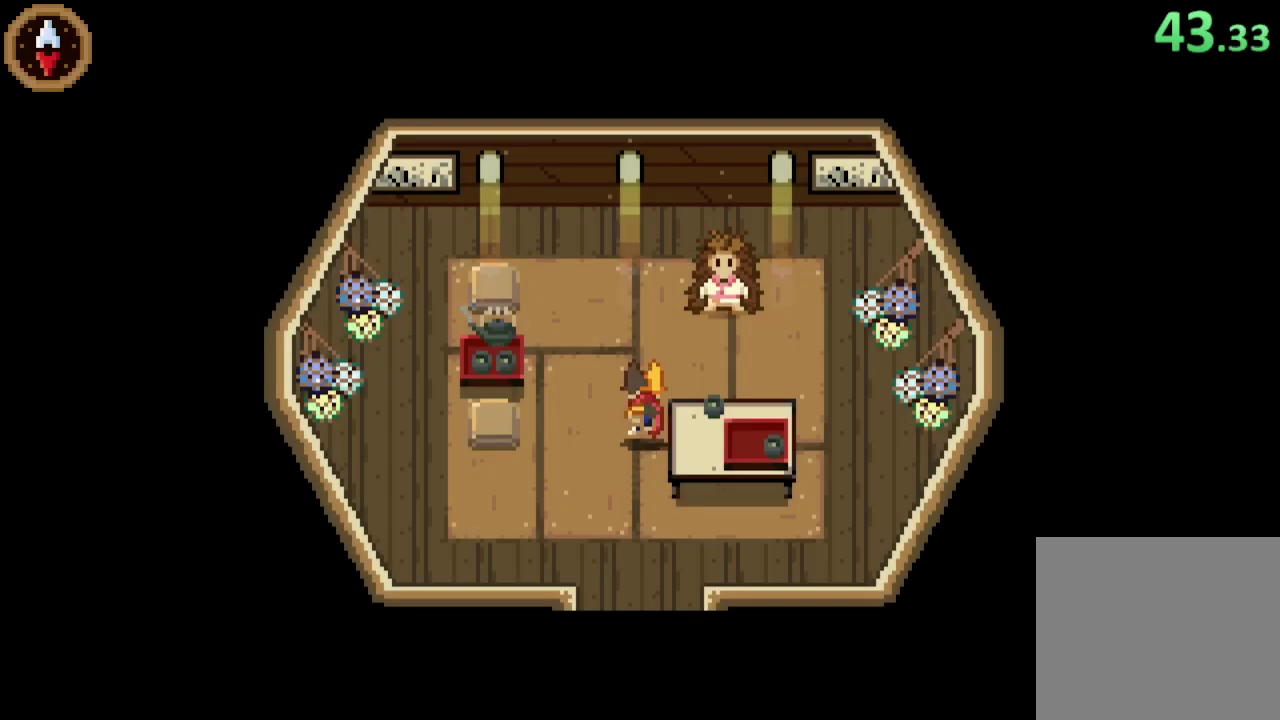
{"buttons": ["CROSS"], "left_stick": "center", "right_stick": "center", "events": [[200, "left_stick", "up-right"], [467, "CROSS", "down"], [500, "left_stick", "center"]]}
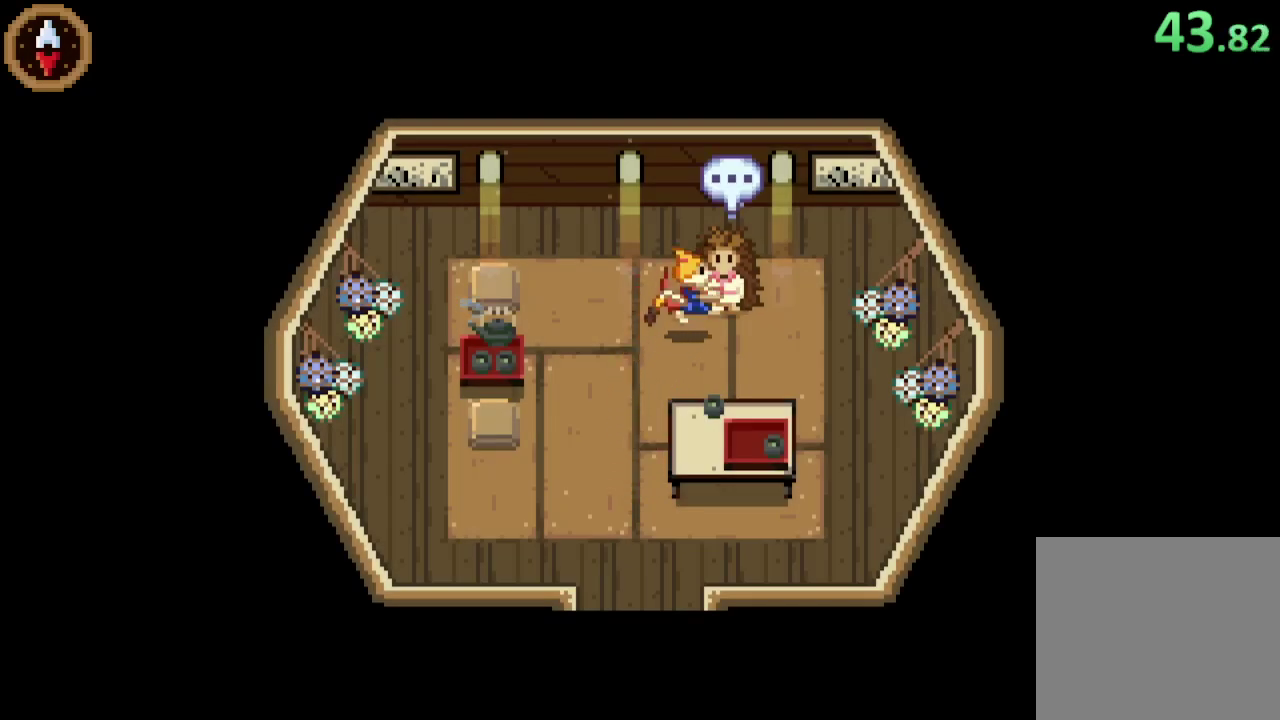
{"buttons": ["CROSS"], "left_stick": "down-left", "right_stick": "center", "events": [[33, "CROSS", "up"], [100, "CROSS", "down"], [167, "CROSS", "up"], [200, "left_stick", "down-left"], [233, "CROSS", "down"], [300, "CROSS", "up"], [367, "CROSS", "down"]]}
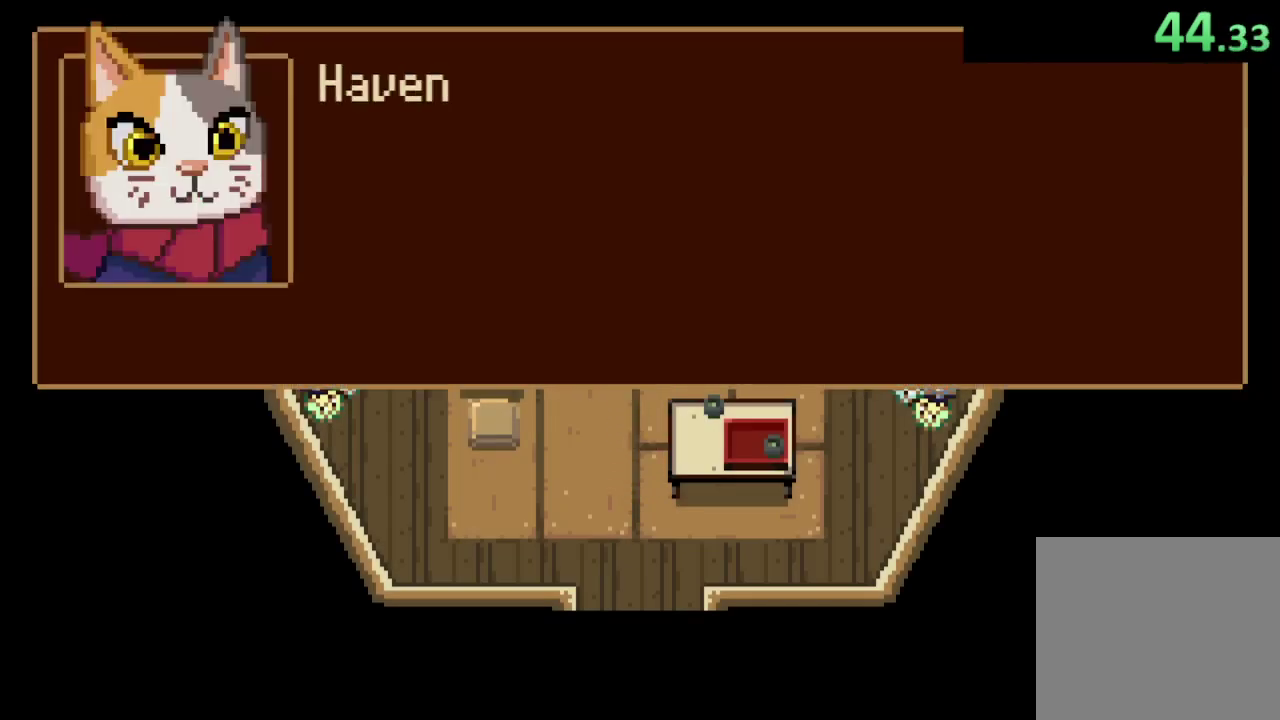
{"buttons": ["CROSS"], "left_stick": "down-left", "right_stick": "center", "events": [[33, "CROSS", "up"], [100, "CROSS", "down"], [167, "CROSS", "up"], [233, "CROSS", "down"], [300, "CROSS", "up"], [367, "CROSS", "down"], [433, "CROSS", "up"], [500, "CROSS", "down"]]}
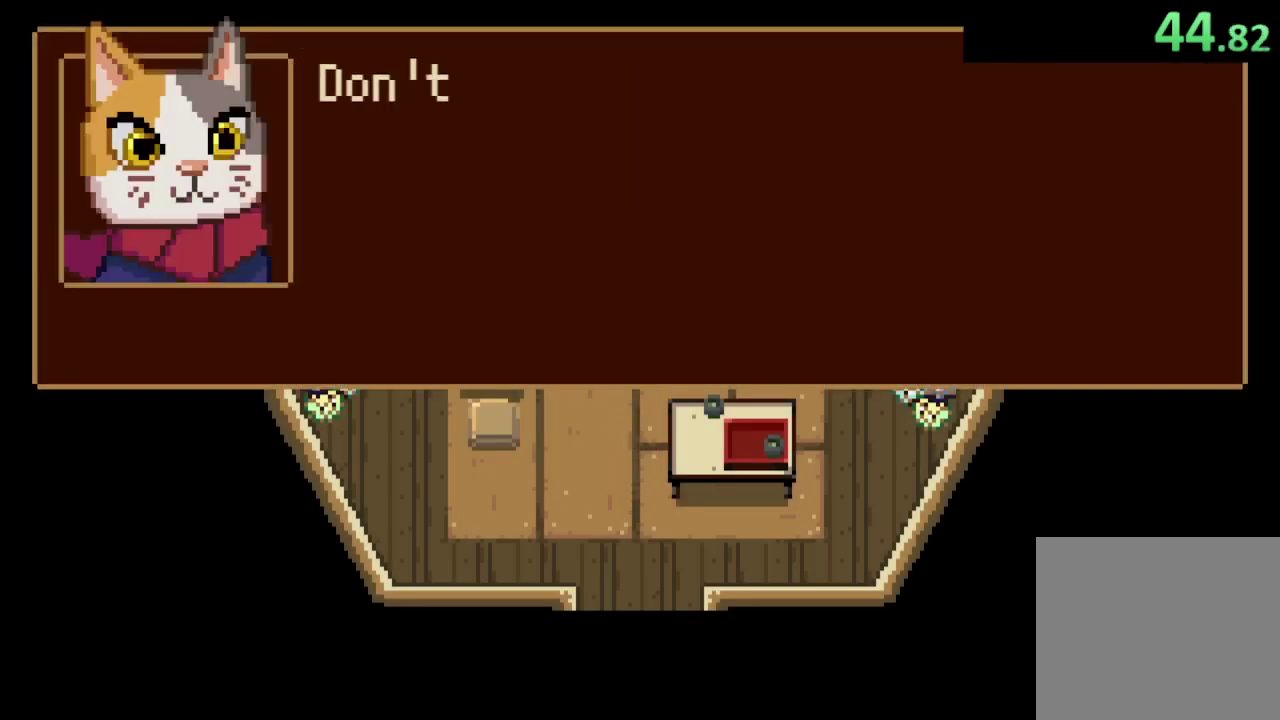
{"buttons": [], "left_stick": "down-left", "right_stick": "center", "events": [[67, "CROSS", "up"], [133, "CROSS", "down"], [200, "CROSS", "up"], [267, "CROSS", "down"], [333, "CROSS", "up"], [400, "CROSS", "down"], [467, "CROSS", "up"]]}
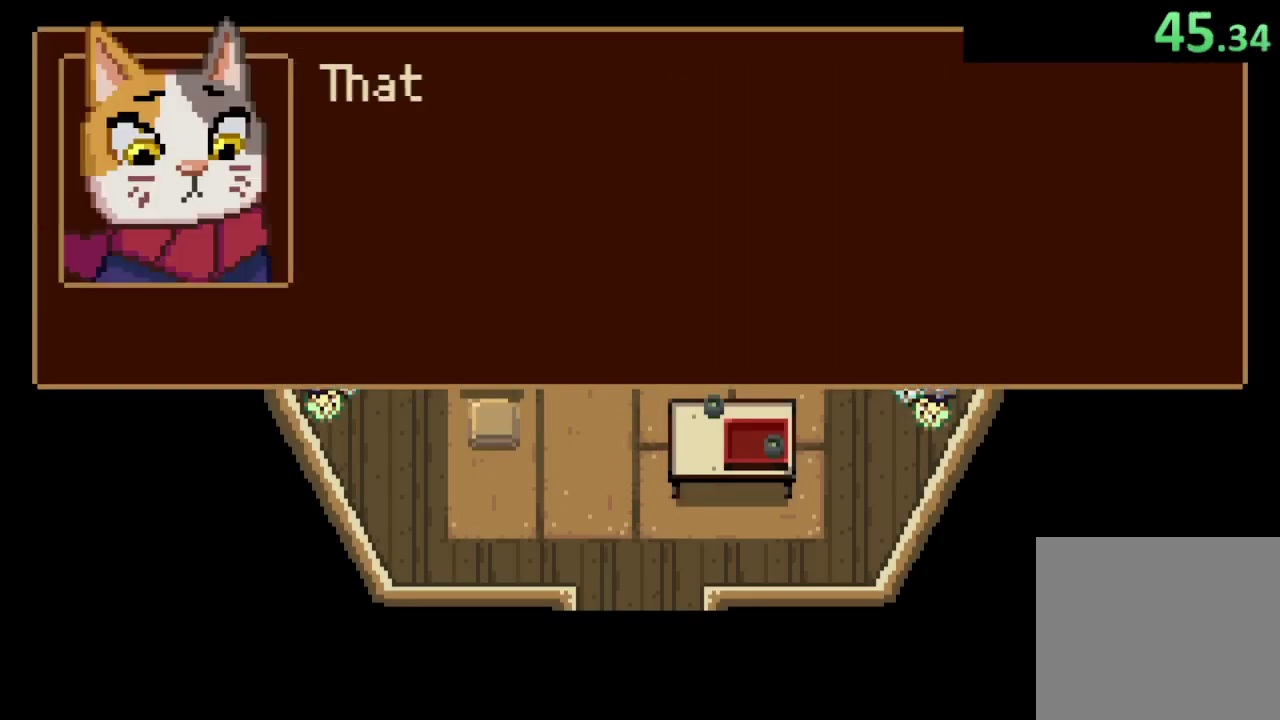
{"buttons": ["CROSS"], "left_stick": "down-left", "right_stick": "center", "events": [[33, "CROSS", "down"], [100, "CROSS", "up"], [267, "CROSS", "down"], [333, "CROSS", "up"], [500, "CROSS", "down"]]}
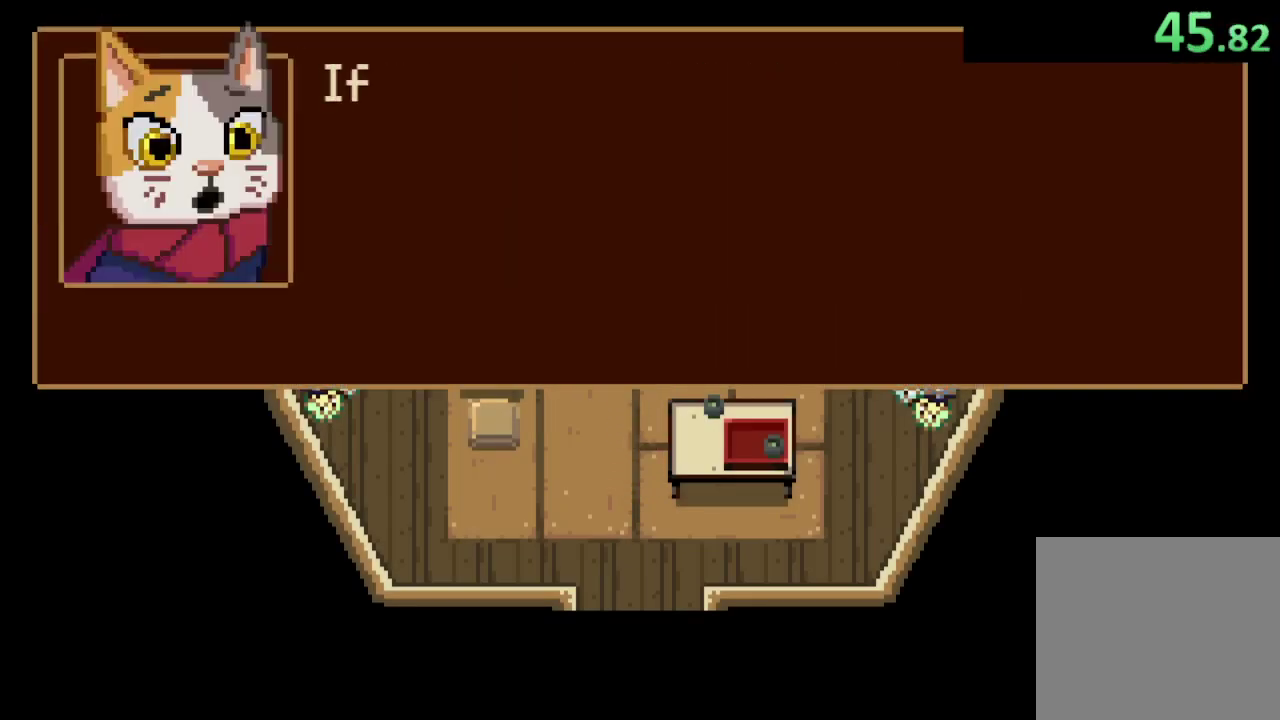
{"buttons": [], "left_stick": "down-left", "right_stick": "center", "events": [[67, "CROSS", "up"], [233, "CROSS", "down"], [500, "CROSS", "up"]]}
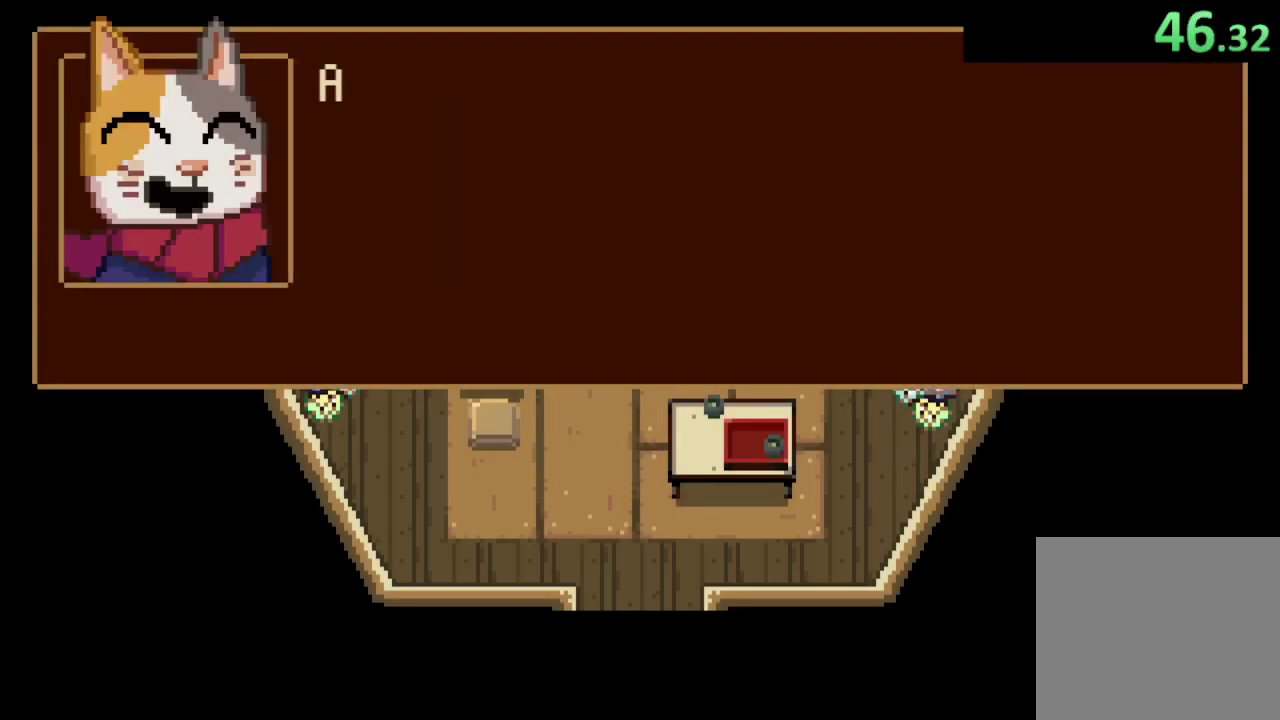
{"buttons": ["CROSS"], "left_stick": "down-left", "right_stick": "center", "events": [[67, "CROSS", "down"], [100, "CROSS", "up"], [167, "CROSS", "down"], [233, "CROSS", "up"], [300, "CROSS", "down"], [333, "CROSS", "up"], [400, "CROSS", "down"], [433, "CROSS", "up"], [500, "CROSS", "down"]]}
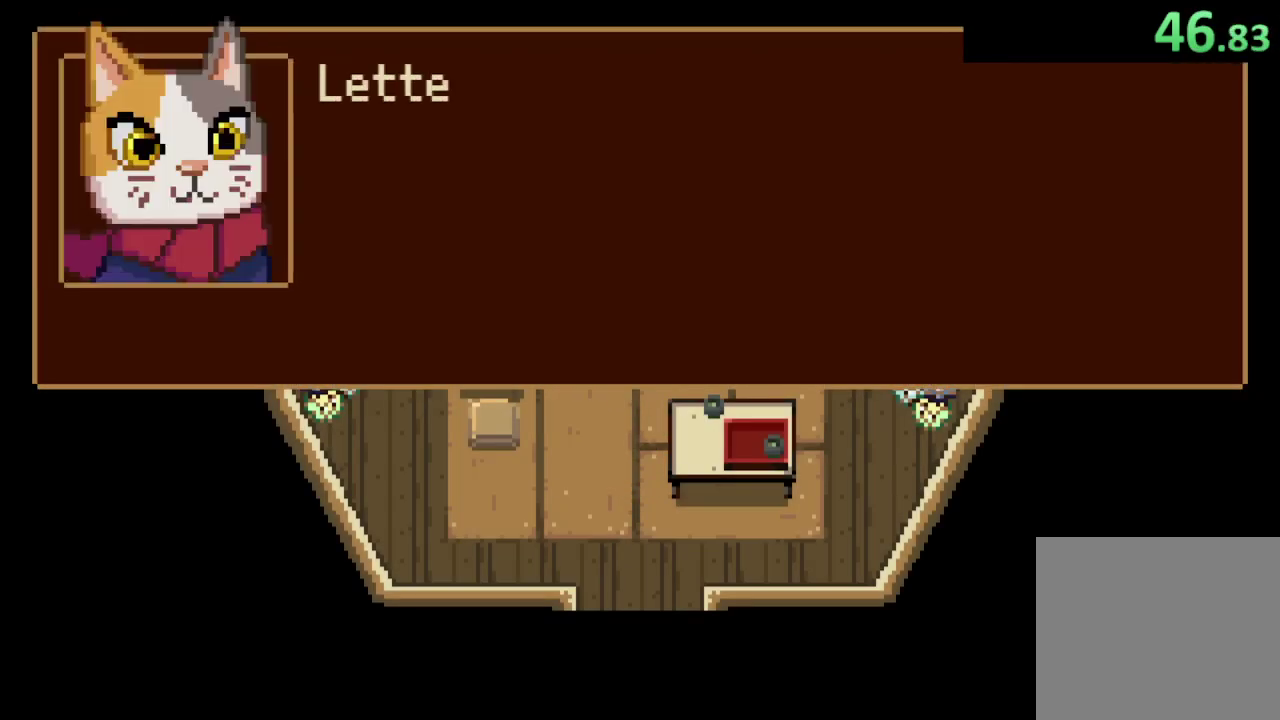
{"buttons": [], "left_stick": "down-left", "right_stick": "center", "events": [[33, "CROSS", "up"], [100, "CROSS", "down"], [133, "CROSS", "up"], [200, "CROSS", "down"], [267, "CROSS", "up"], [300, "CROSS", "down"], [367, "CROSS", "up"], [433, "CROSS", "down"], [500, "CROSS", "up"]]}
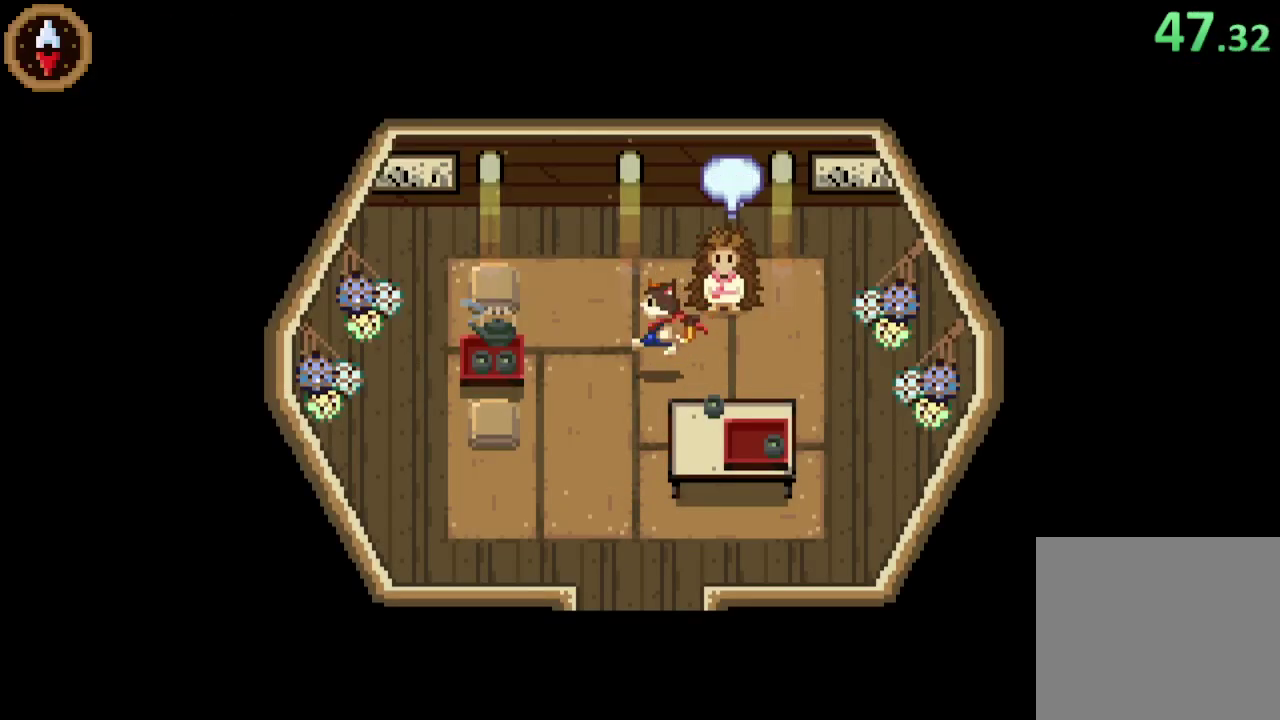
{"buttons": [], "left_stick": "down", "right_stick": "center"}
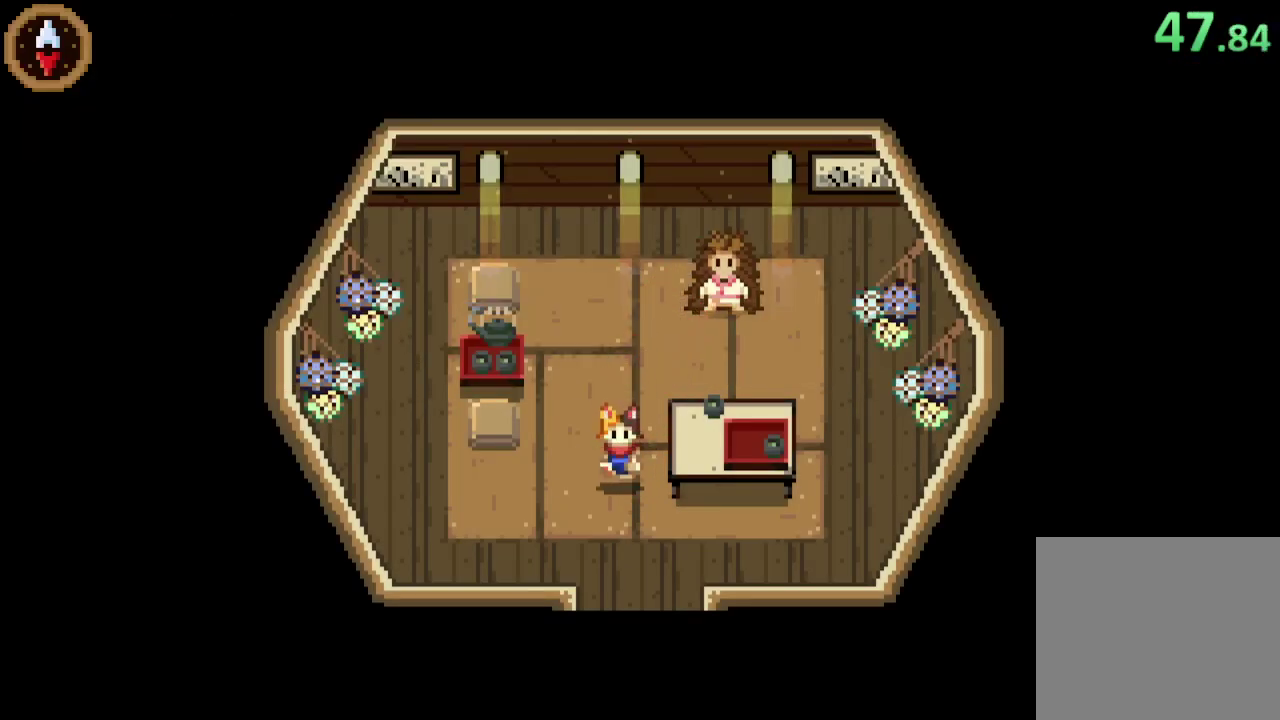
{"buttons": [], "left_stick": "down", "right_stick": "center", "events": []}
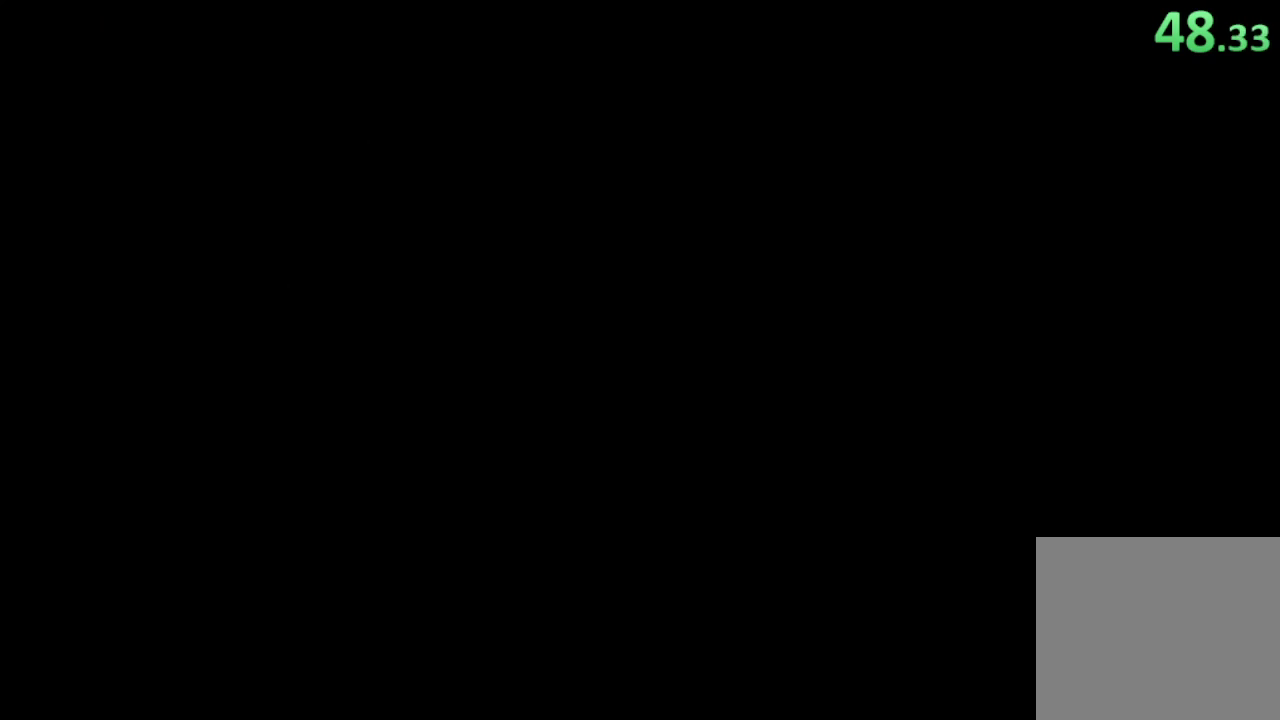
{"buttons": [], "left_stick": "down", "right_stick": "center", "events": []}
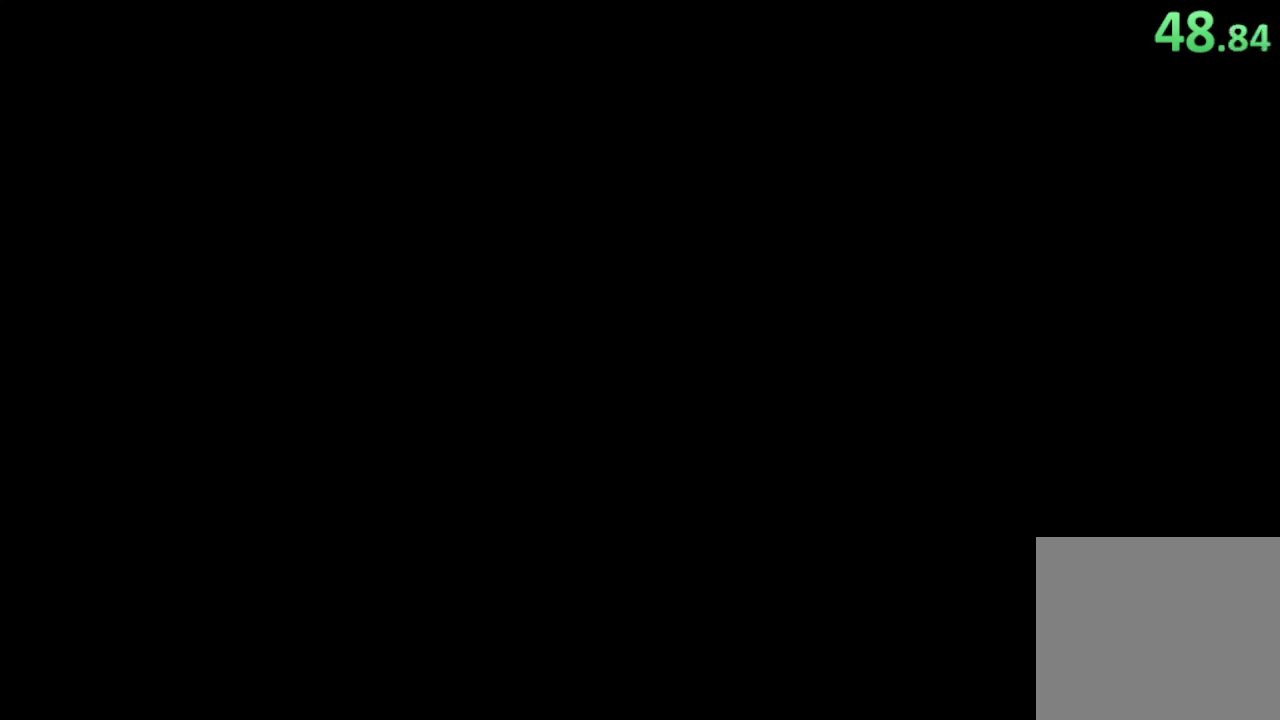
{"buttons": [], "left_stick": "down-left", "right_stick": "center", "events": [[267, "left_stick", "down-left"], [333, "CROSS", "down"], [500, "CROSS", "up"]]}
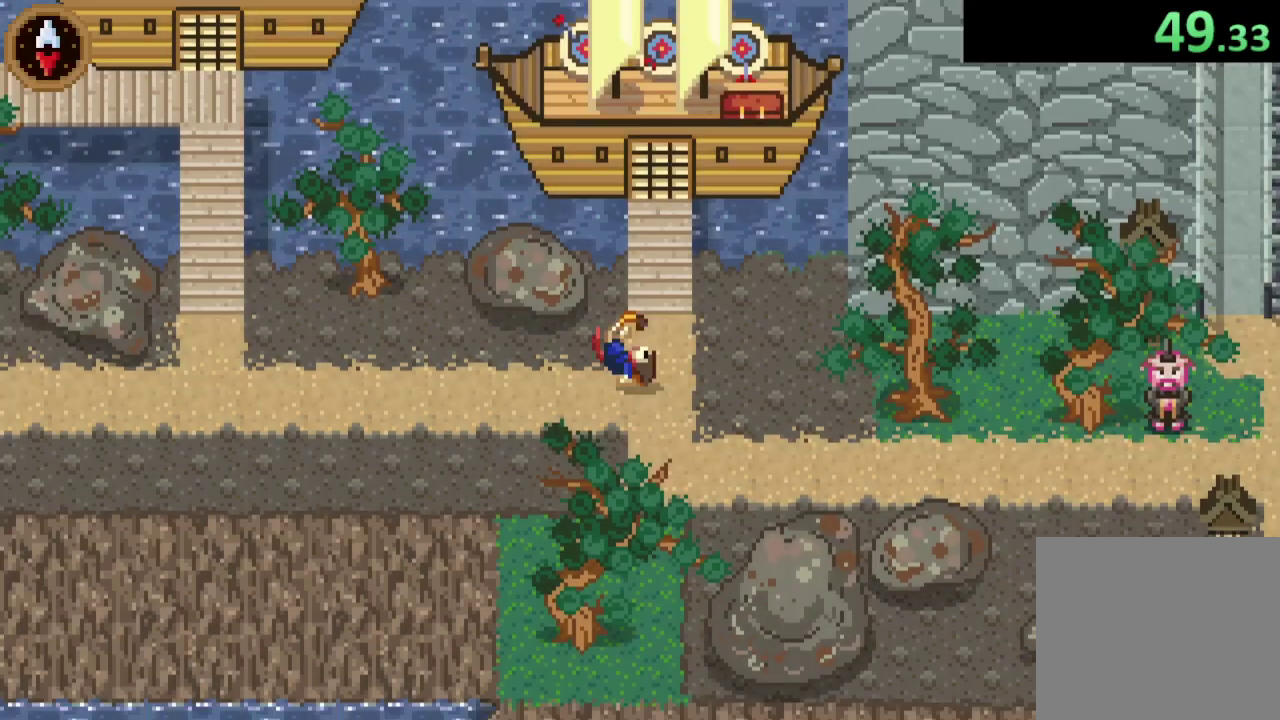
{"buttons": [], "left_stick": "left", "right_stick": "center", "events": [[167, "left_stick", "left"], [233, "CROSS", "down"], [367, "CROSS", "up"]]}
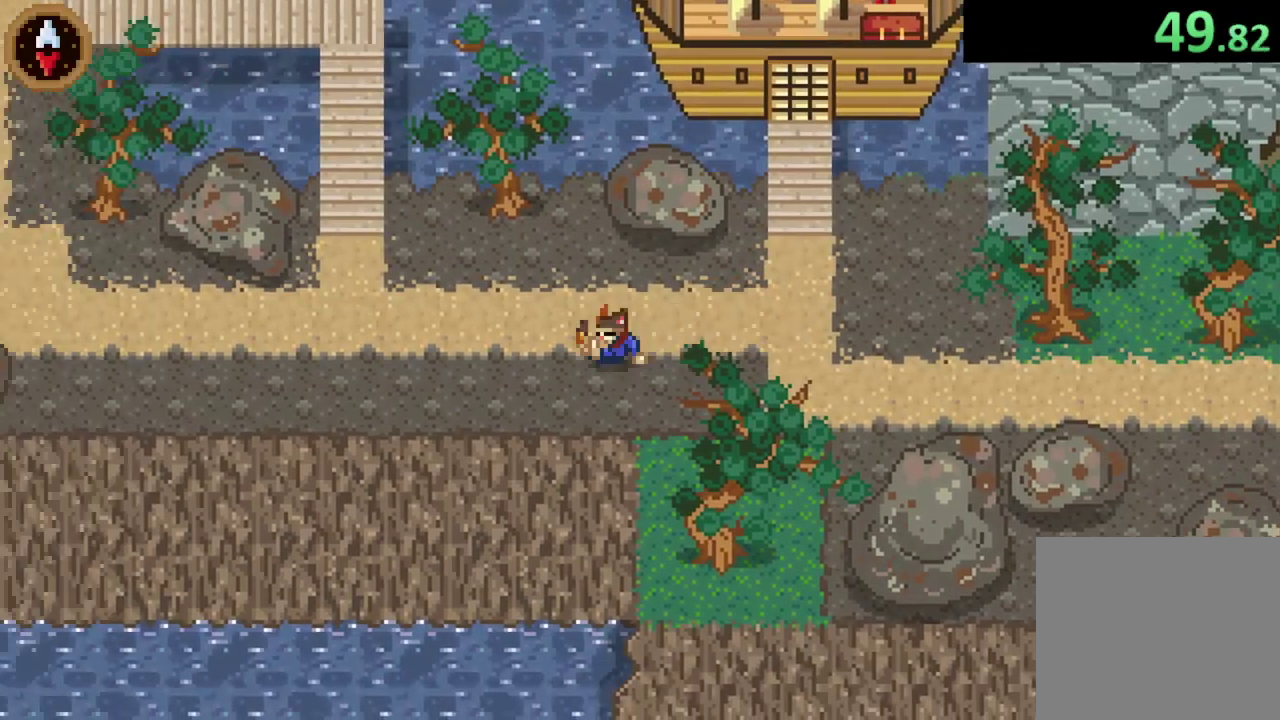
{"buttons": ["CROSS"], "left_stick": "left", "right_stick": "center", "events": [[67, "CROSS", "down"], [267, "CROSS", "up"], [467, "CROSS", "down"]]}
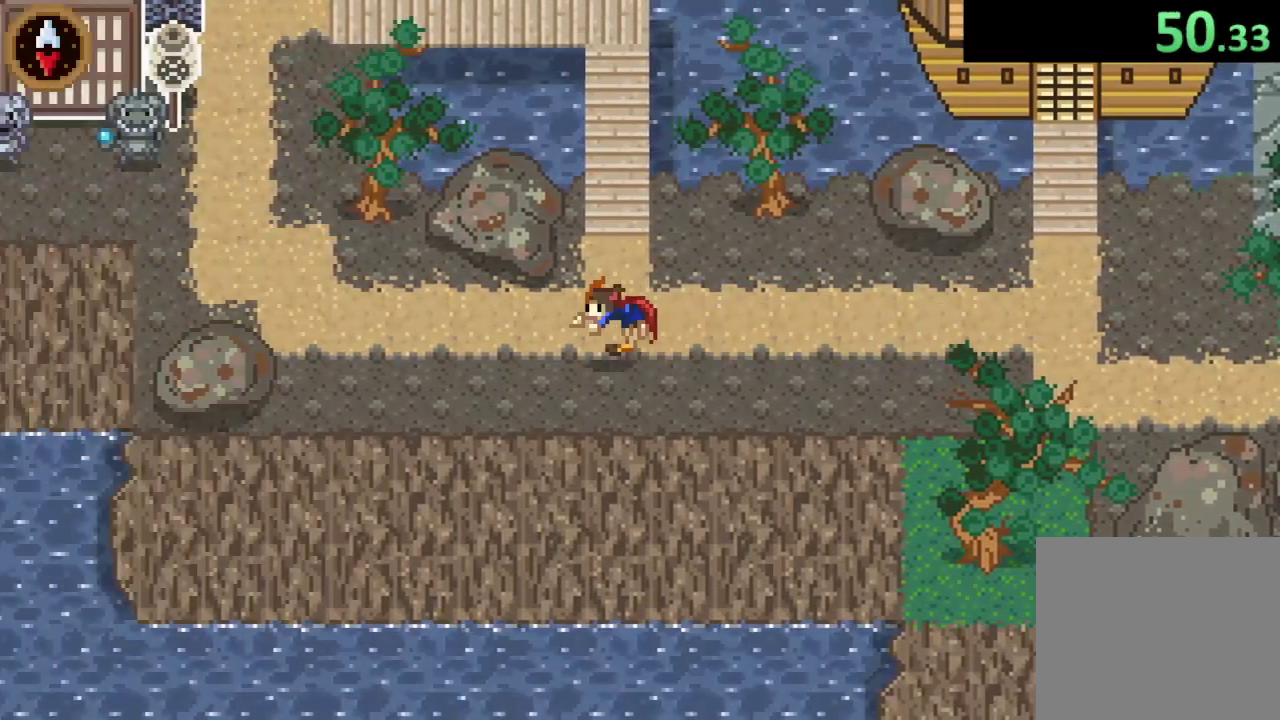
{"buttons": [], "left_stick": "up-left", "right_stick": "center", "events": [[167, "CROSS", "up"], [200, "left_stick", "up-left"], [333, "CROSS", "down"], [500, "CROSS", "up"]]}
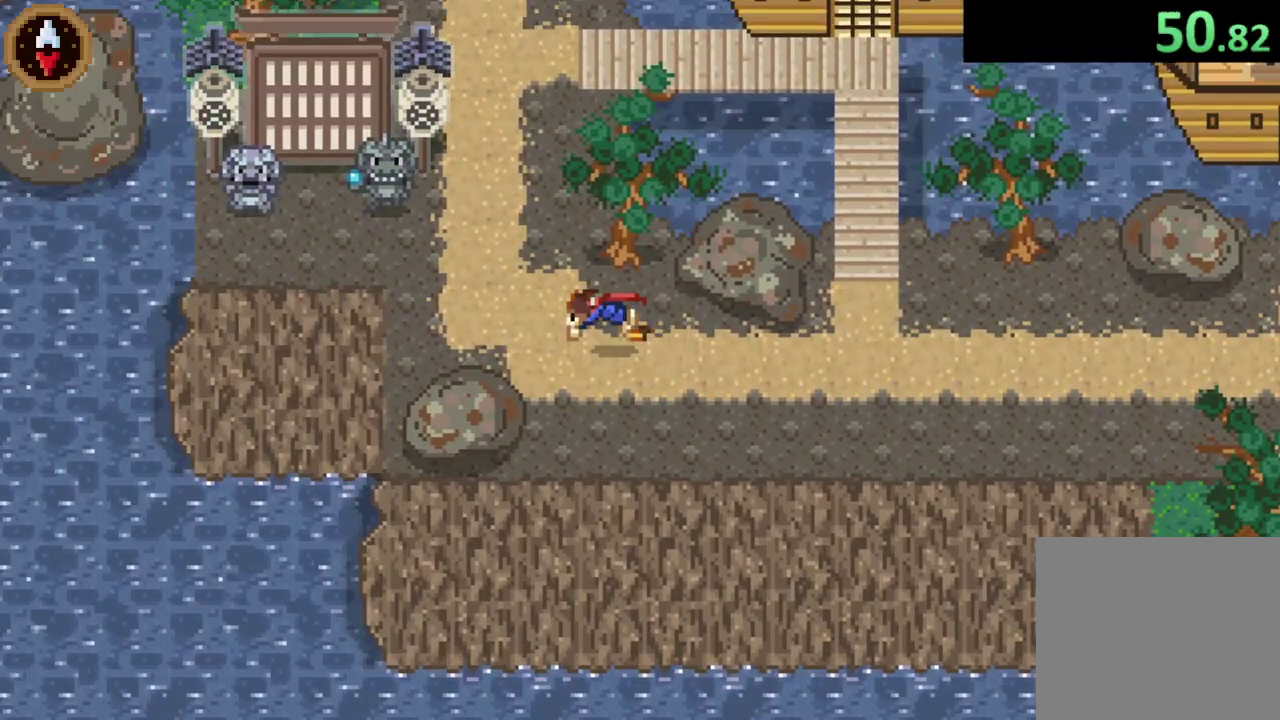
{"buttons": [], "left_stick": "up", "right_stick": "center", "events": [[200, "CROSS", "down"], [200, "left_stick", "up"], [367, "CROSS", "up"]]}
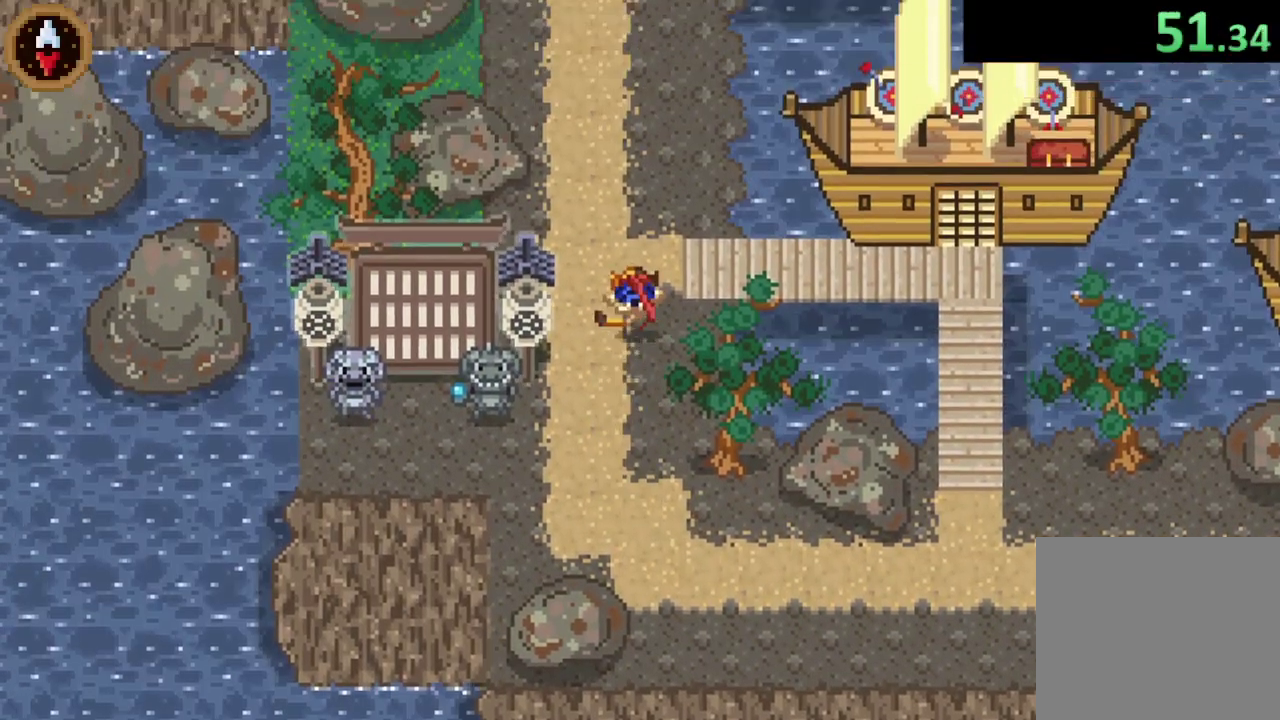
{"buttons": ["CROSS"], "left_stick": "up-left", "right_stick": "center", "events": [[100, "CROSS", "down"], [133, "left_stick", "up-left"], [267, "CROSS", "up"], [500, "CROSS", "down"]]}